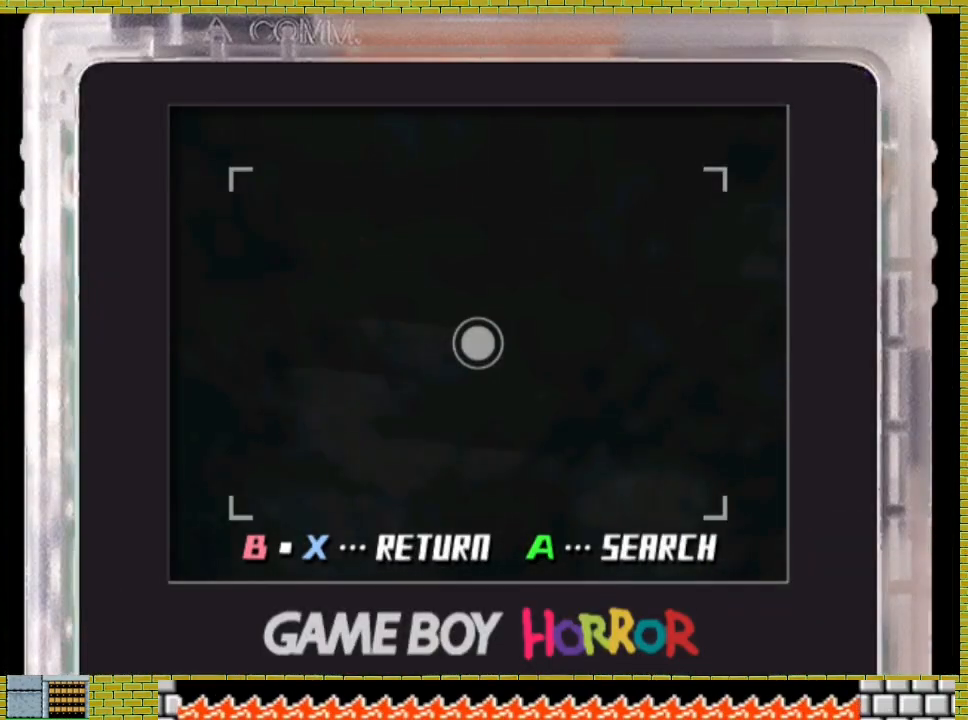
Gameplay with a controller (Xbox layout); each line is a JSON object with the inputs held at the frame after it (dt_ms = milliseconds from this image to that frame). "events" lists button and stick changes between this image and that frame as [ms after this image, input, new state], when the widget could be followed in between. Not read: L2 R3 X.
{"dt_ms": 500, "buttons": [], "left_stick": "center", "right_stick": "center", "events": []}
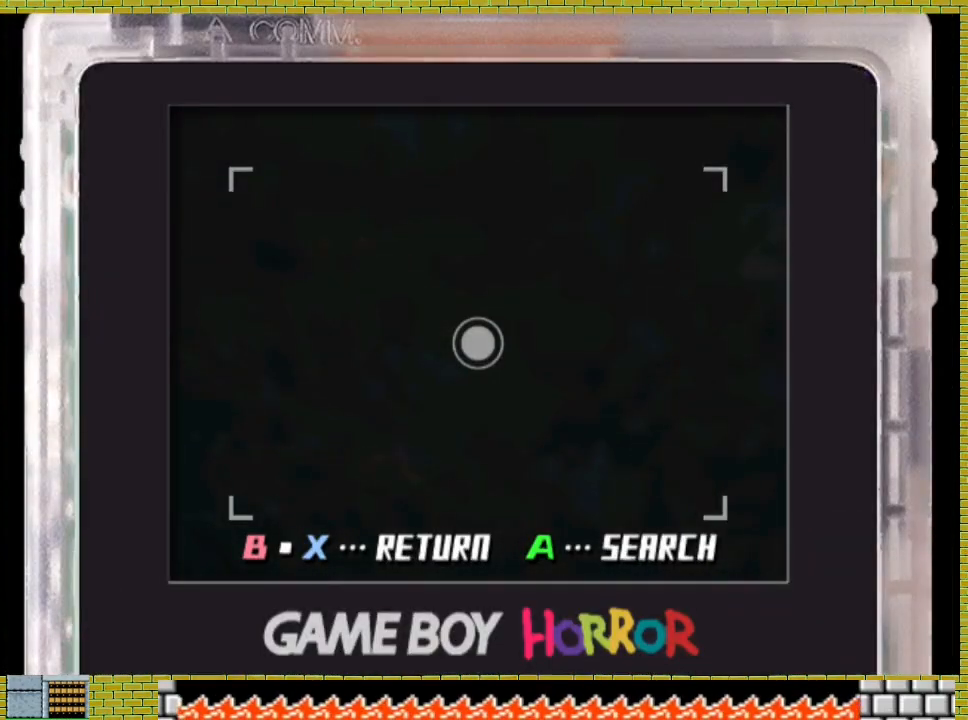
{"dt_ms": 500, "buttons": [], "left_stick": "left", "right_stick": "center", "events": [[300, "left_stick", "up-left"], [367, "left_stick", "left"]]}
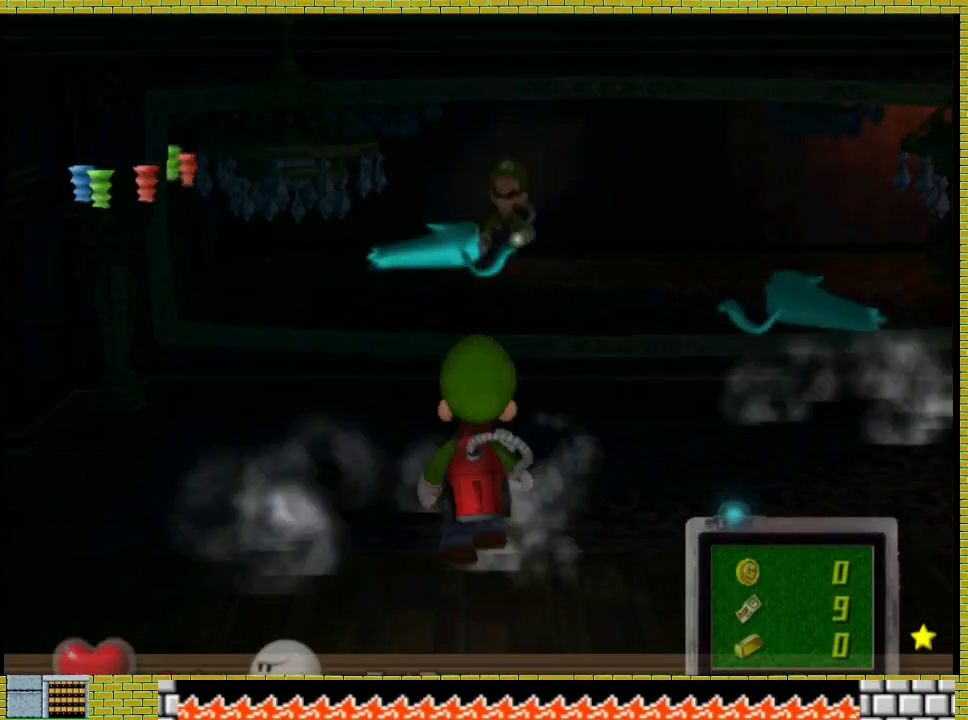
{"dt_ms": 500, "buttons": [], "left_stick": "down-right", "right_stick": "center", "events": [[200, "left_stick", "right"], [400, "left_stick", "down-right"]]}
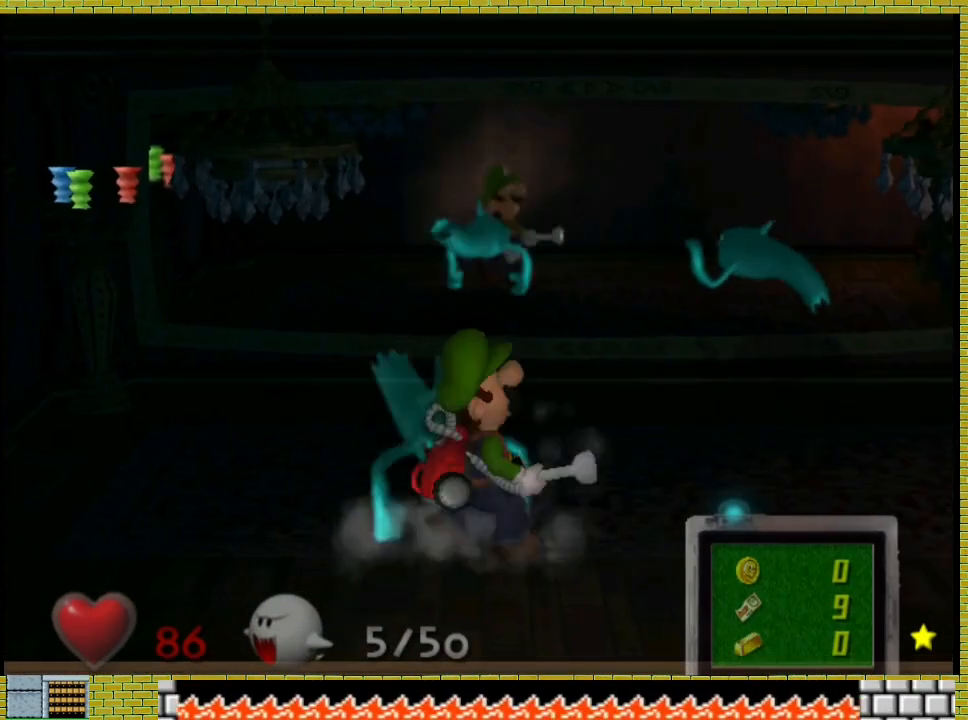
{"dt_ms": 500, "buttons": [], "left_stick": "center", "right_stick": "center", "events": [[167, "left_stick", "left"], [267, "left_stick", "center"]]}
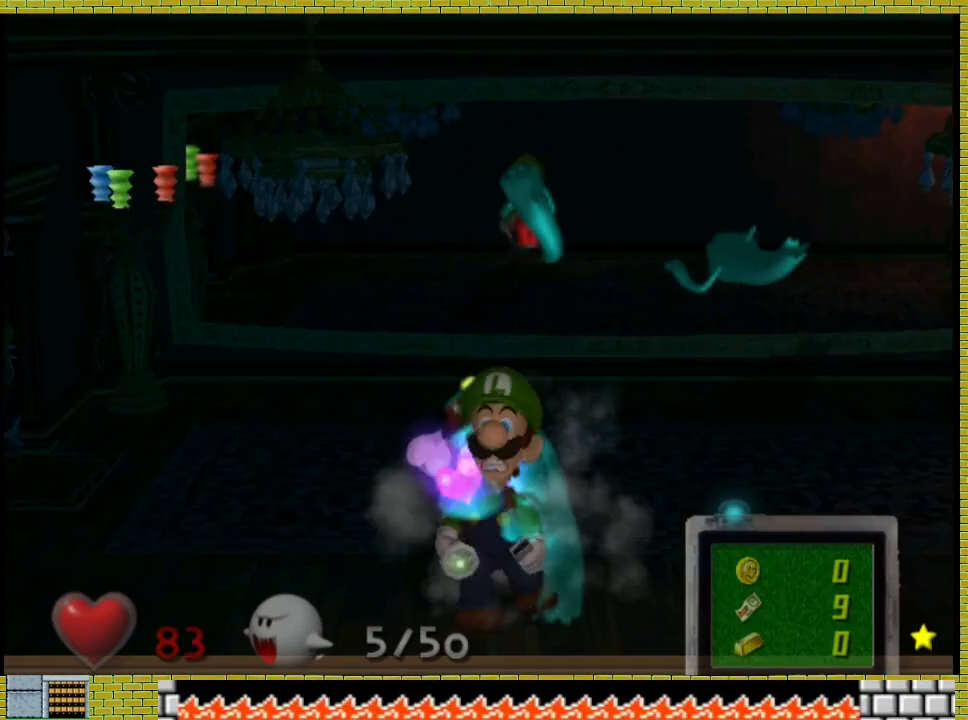
{"dt_ms": 500, "buttons": [], "left_stick": "center", "right_stick": "center", "events": []}
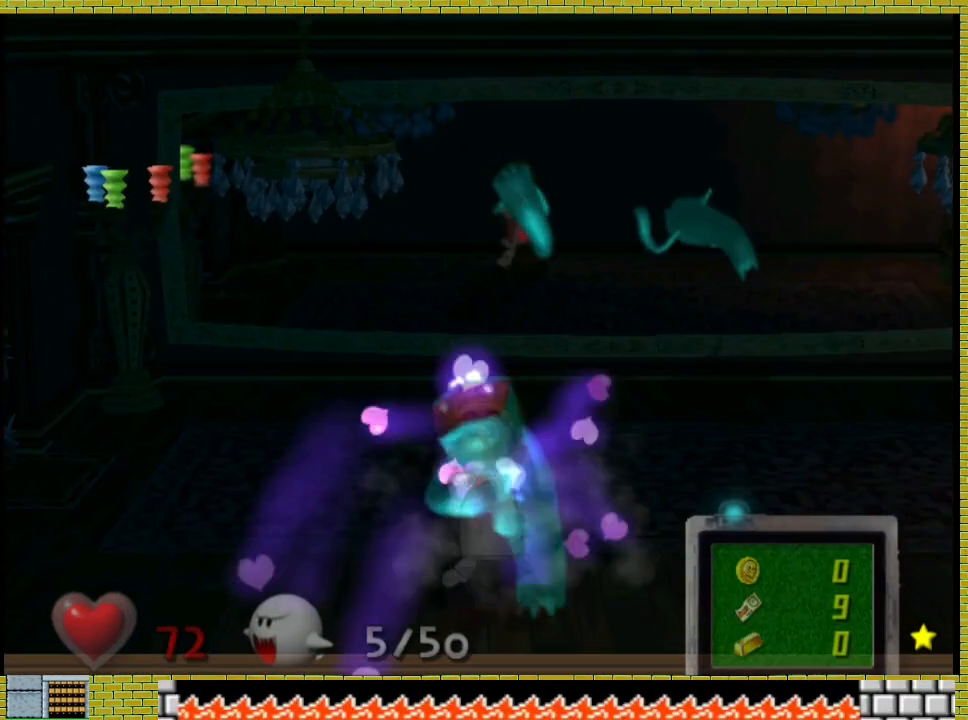
{"dt_ms": 500, "buttons": [], "left_stick": "center", "right_stick": "center", "events": []}
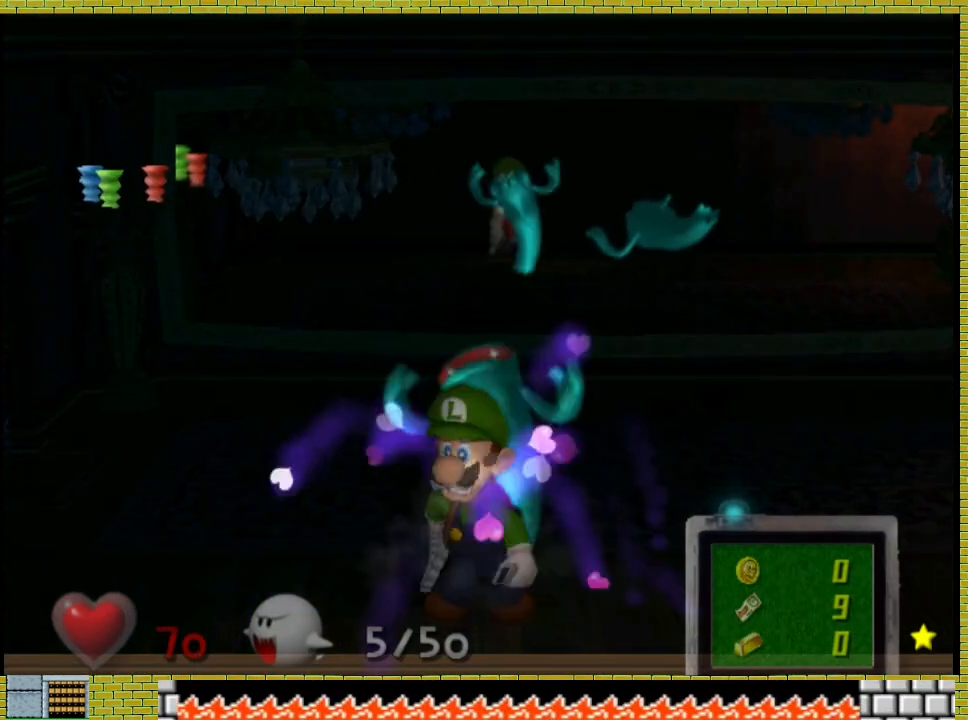
{"dt_ms": 1000, "buttons": [], "left_stick": "center", "right_stick": "center"}
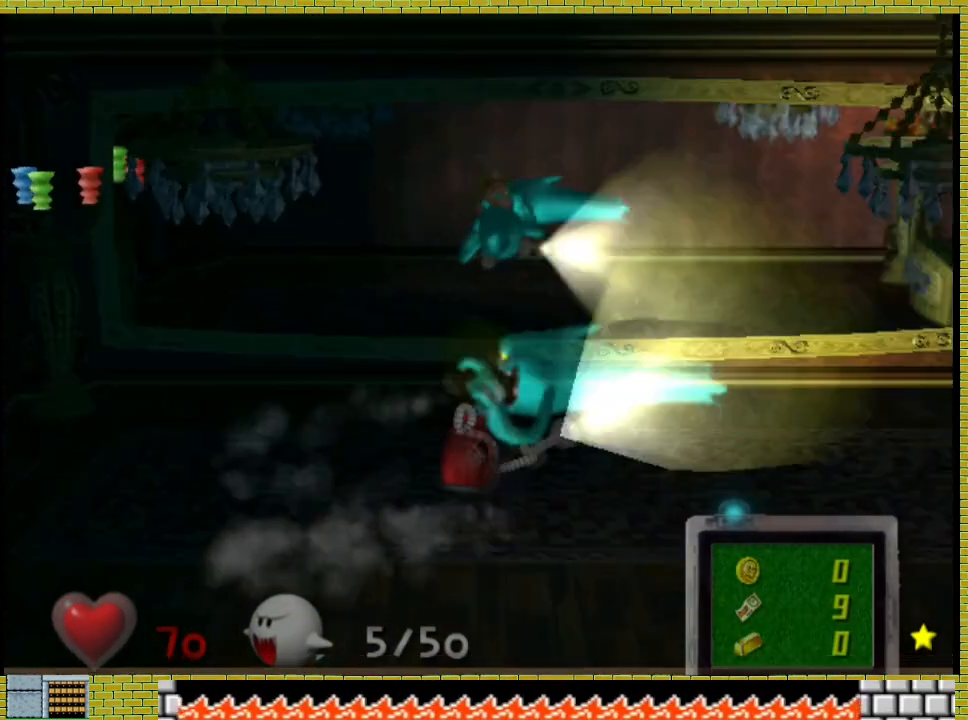
{"dt_ms": 500, "buttons": [], "left_stick": "left", "right_stick": "center", "events": [[133, "left_stick", "left"]]}
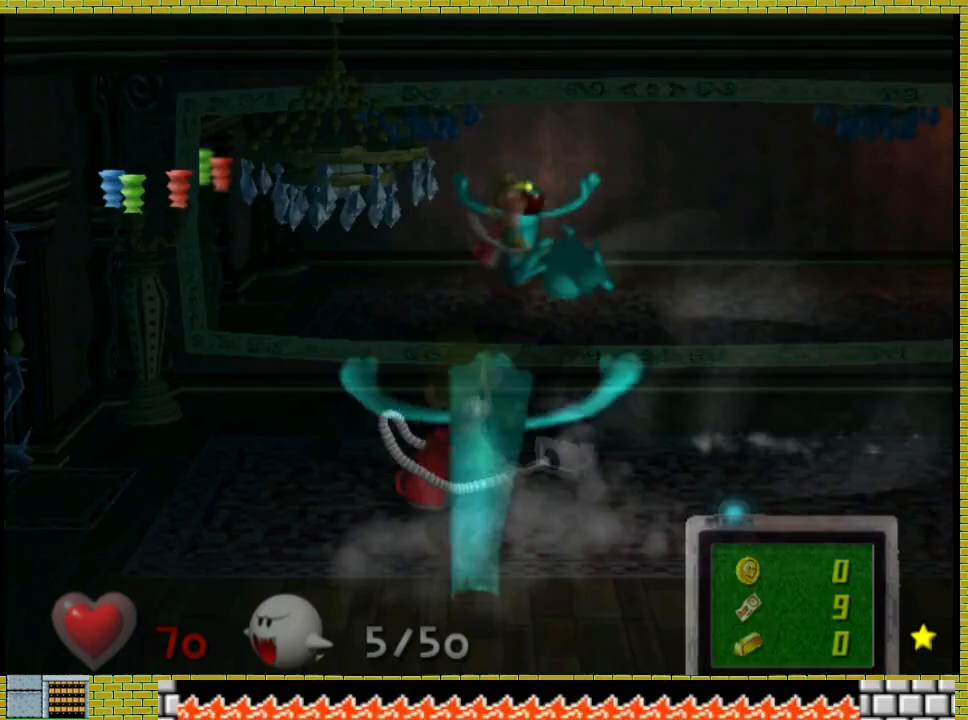
{"dt_ms": 500, "buttons": [], "left_stick": "left", "right_stick": "center"}
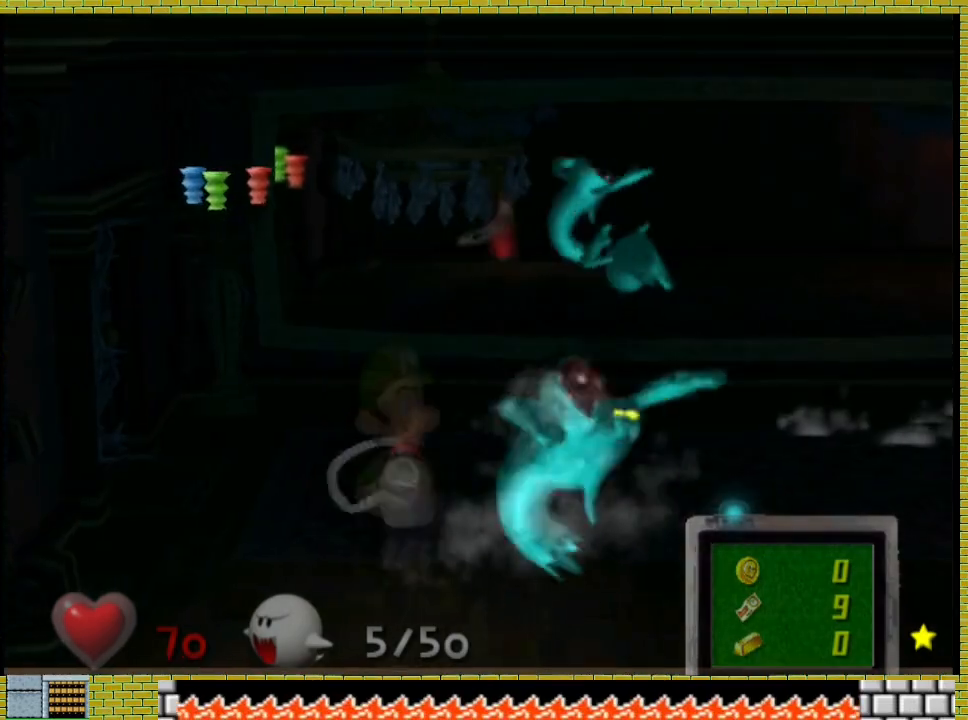
{"dt_ms": 500, "buttons": [], "left_stick": "right", "right_stick": "center", "events": [[233, "left_stick", "center"], [300, "left_stick", "right"]]}
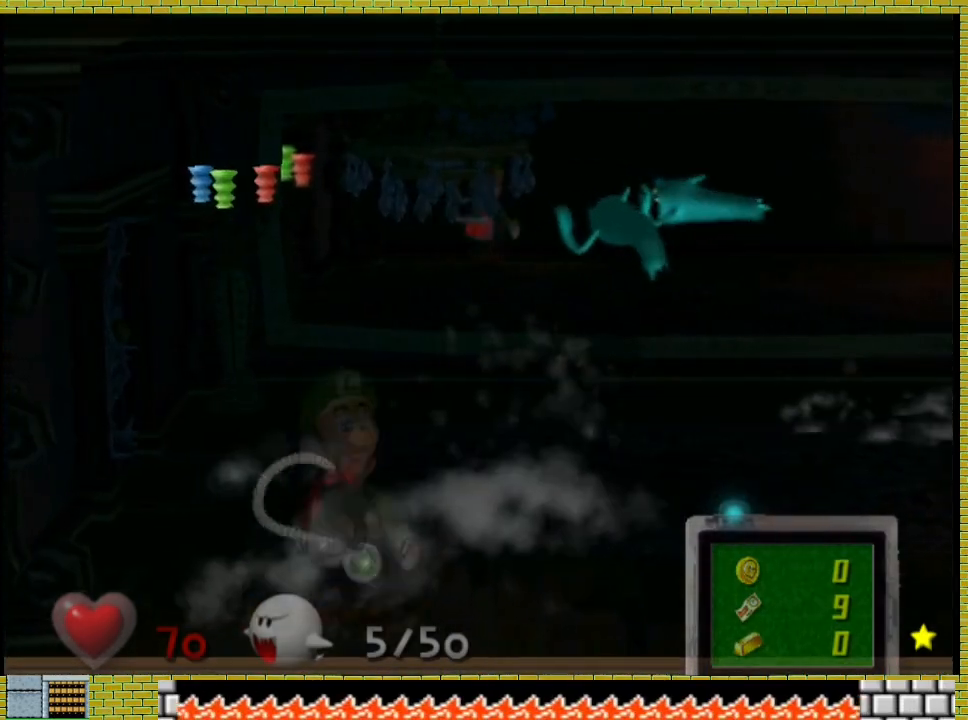
{"dt_ms": 500, "buttons": [], "left_stick": "left", "right_stick": "center", "events": [[467, "left_stick", "left"]]}
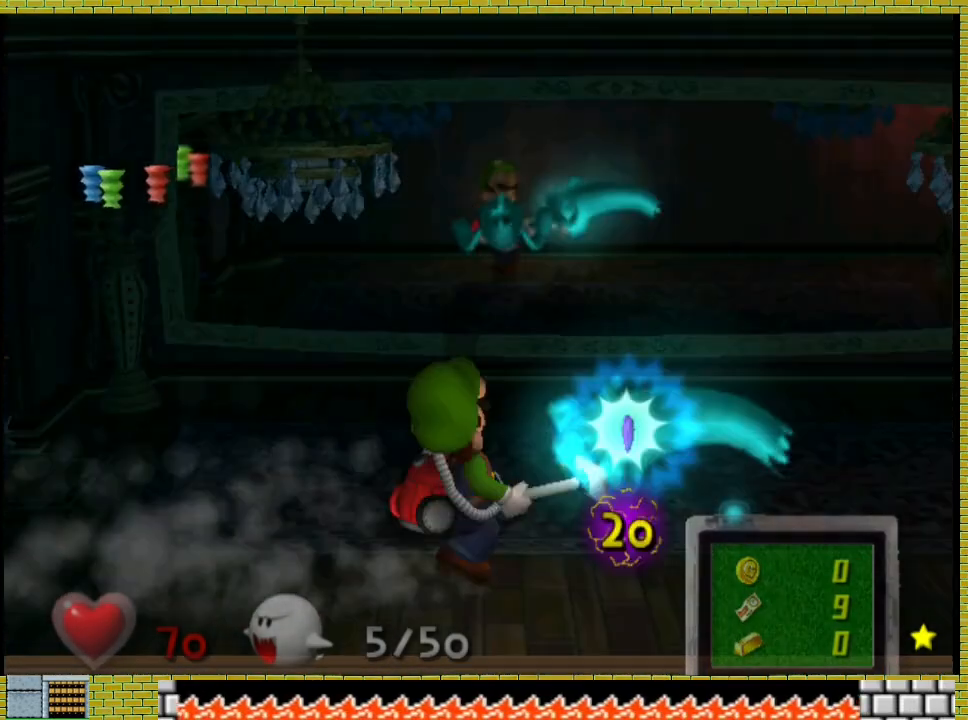
{"dt_ms": 500, "buttons": [], "left_stick": "left", "right_stick": "center", "events": []}
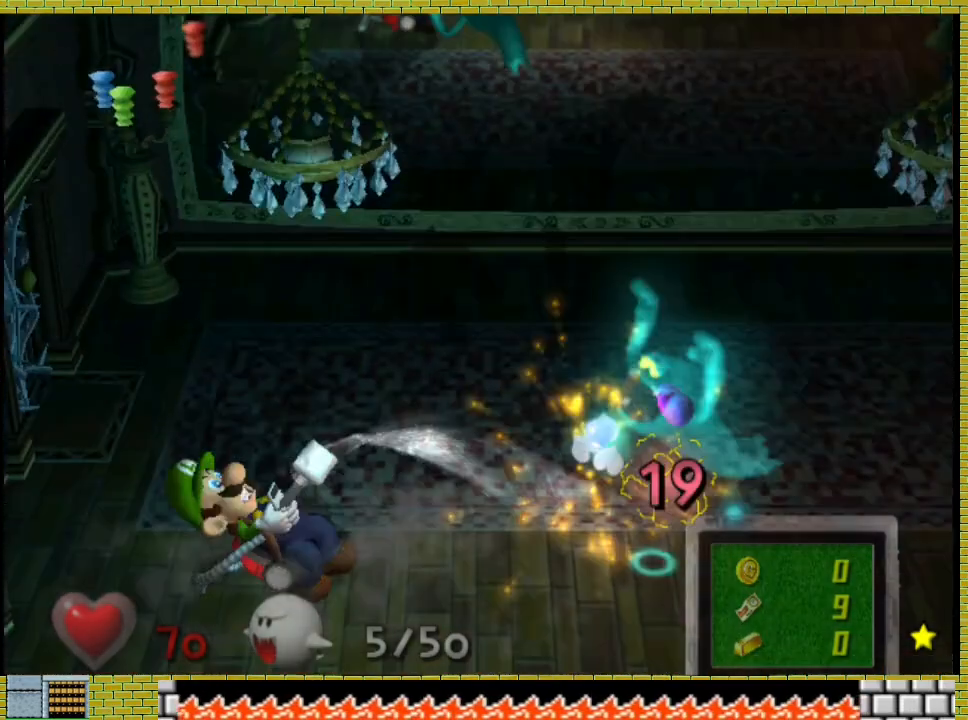
{"dt_ms": 500, "buttons": [], "left_stick": "left", "right_stick": "center", "events": []}
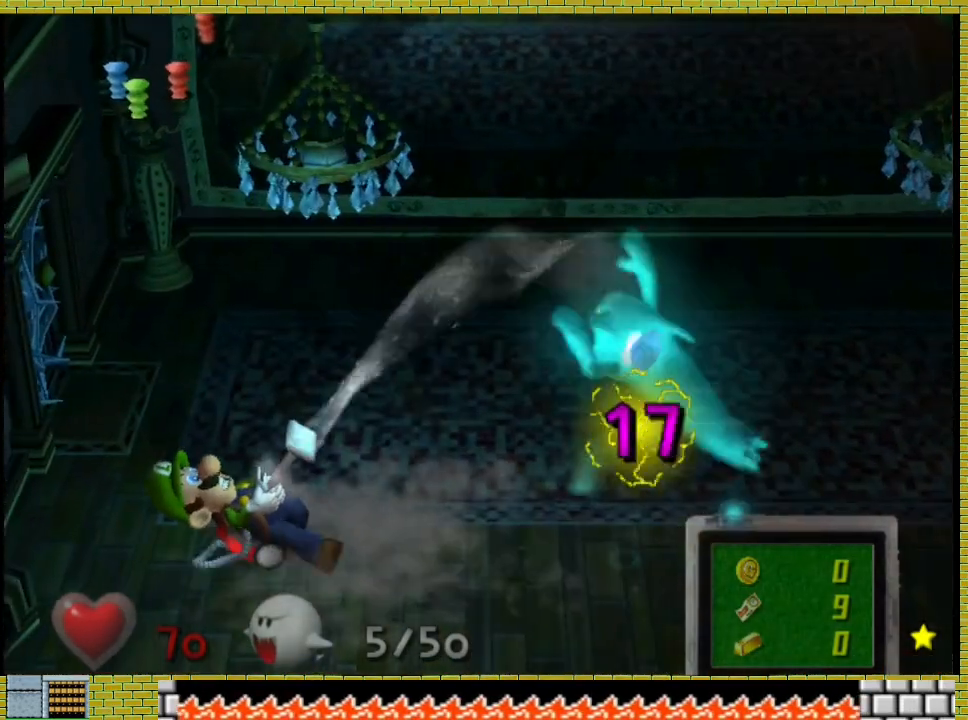
{"dt_ms": 500, "buttons": [], "left_stick": "left", "right_stick": "center", "events": []}
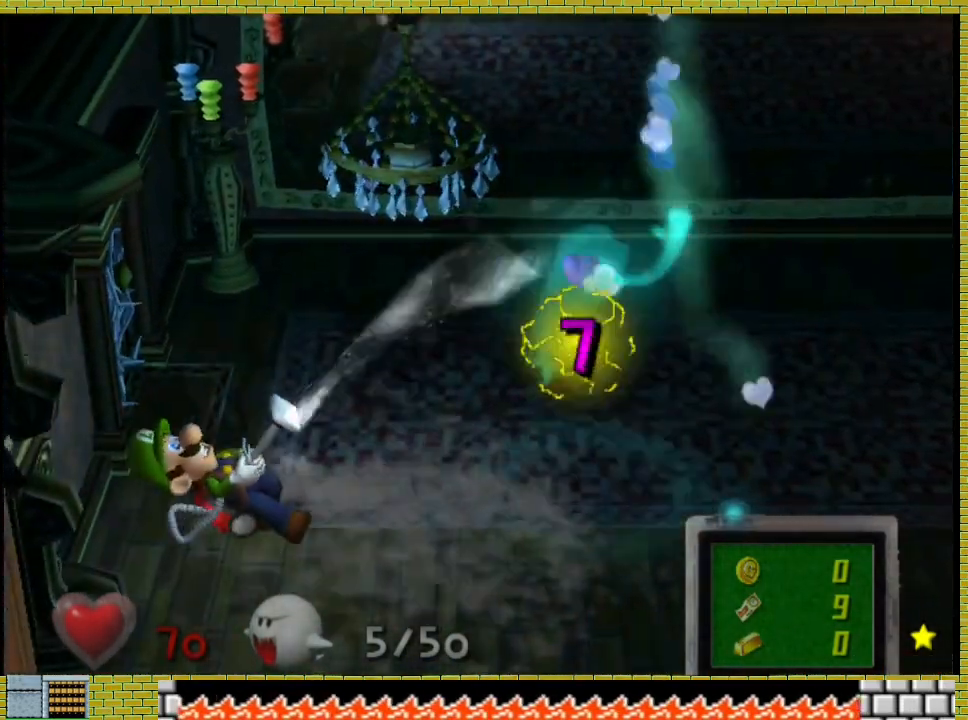
{"dt_ms": 500, "buttons": [], "left_stick": "left", "right_stick": "center", "events": []}
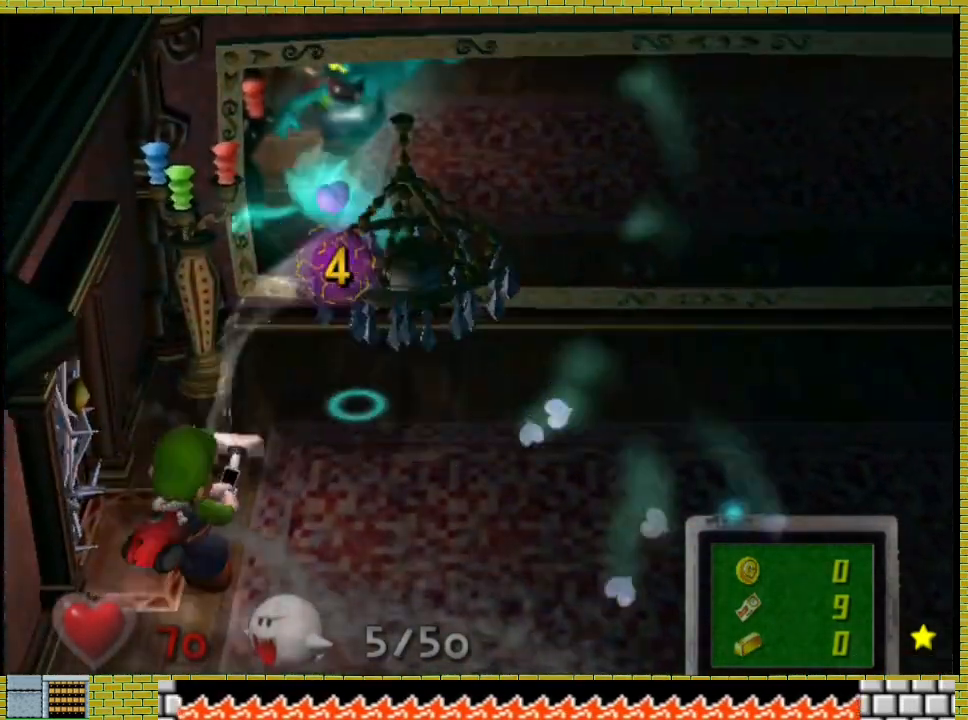
{"dt_ms": 500, "buttons": [], "left_stick": "down-right", "right_stick": "center", "events": [[267, "left_stick", "center"], [500, "left_stick", "down-right"]]}
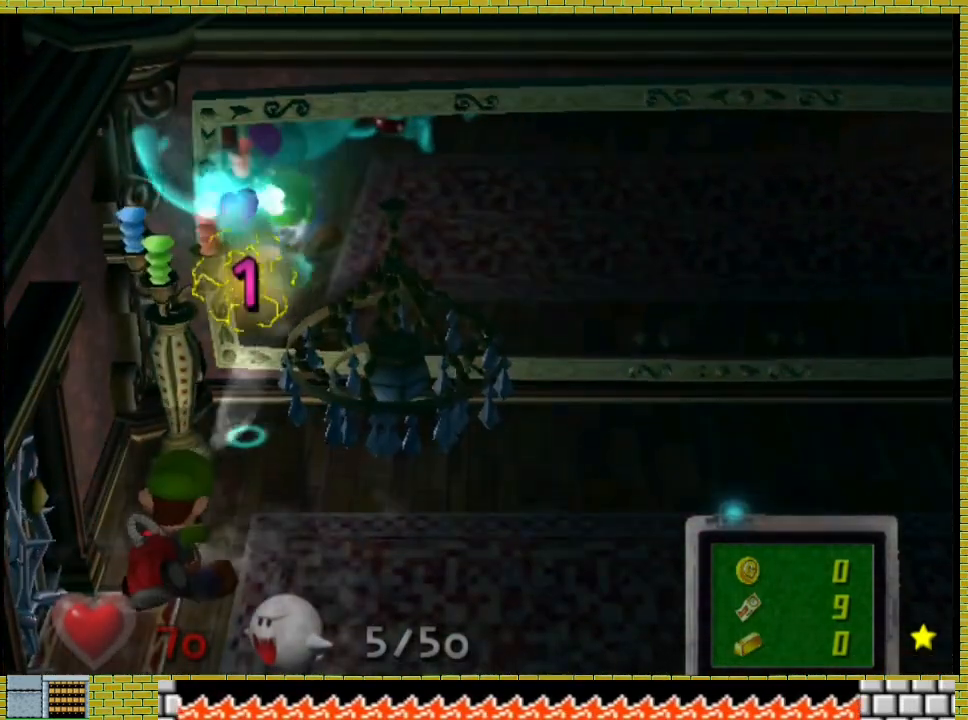
{"dt_ms": 500, "buttons": [], "left_stick": "right", "right_stick": "center"}
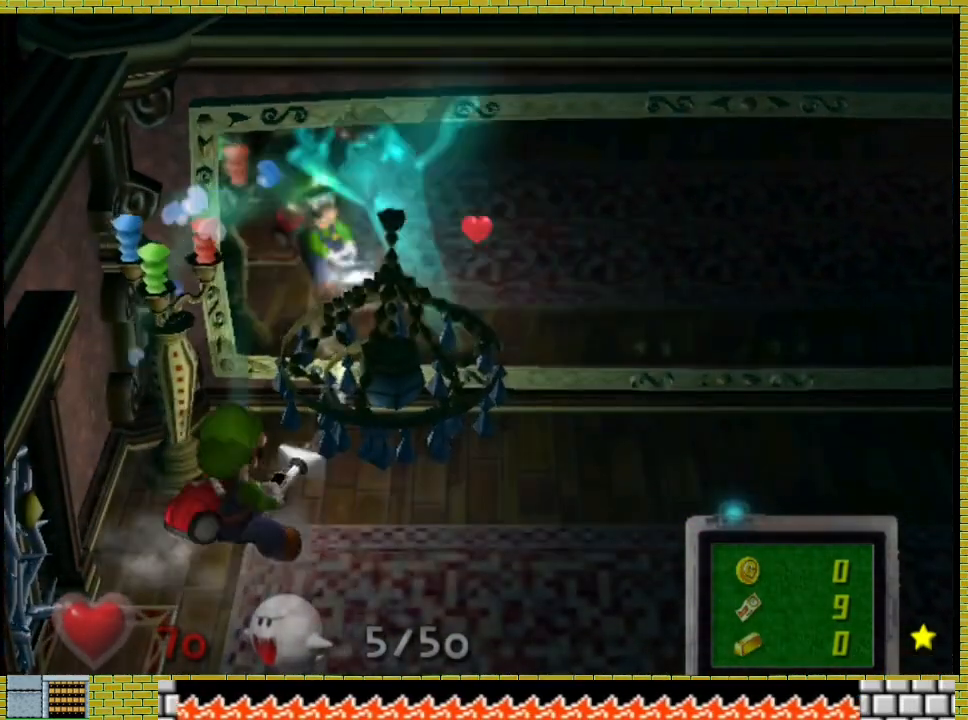
{"dt_ms": 500, "buttons": [], "left_stick": "right", "right_stick": "center", "events": []}